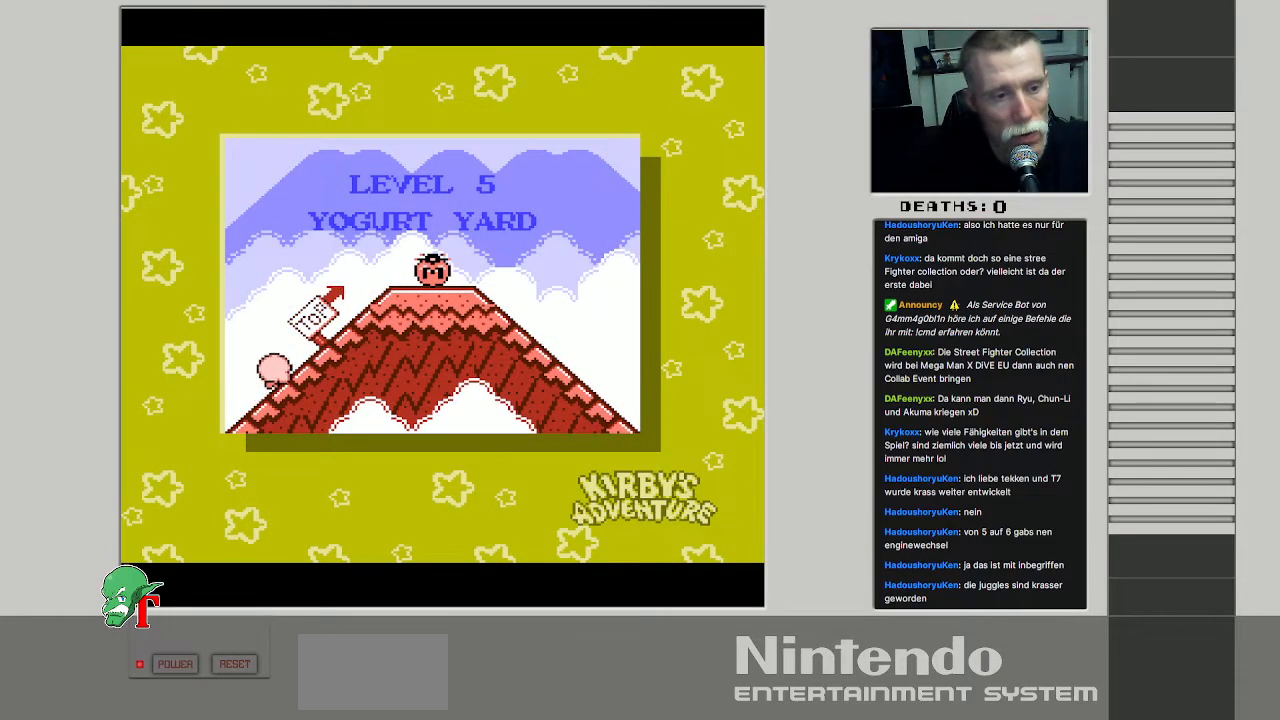
Gameplay with a controller (Nintendo layout); each line is a JSON object with the inputs held at the frame after it. "events" lists button and stick changes between this image and that frame as [ms after this image, input, new state], when the widget could be followed in between. Not read: L3 R3.
{"buttons": [], "events": [[250, "START", "down"], [450, "START", "up"]]}
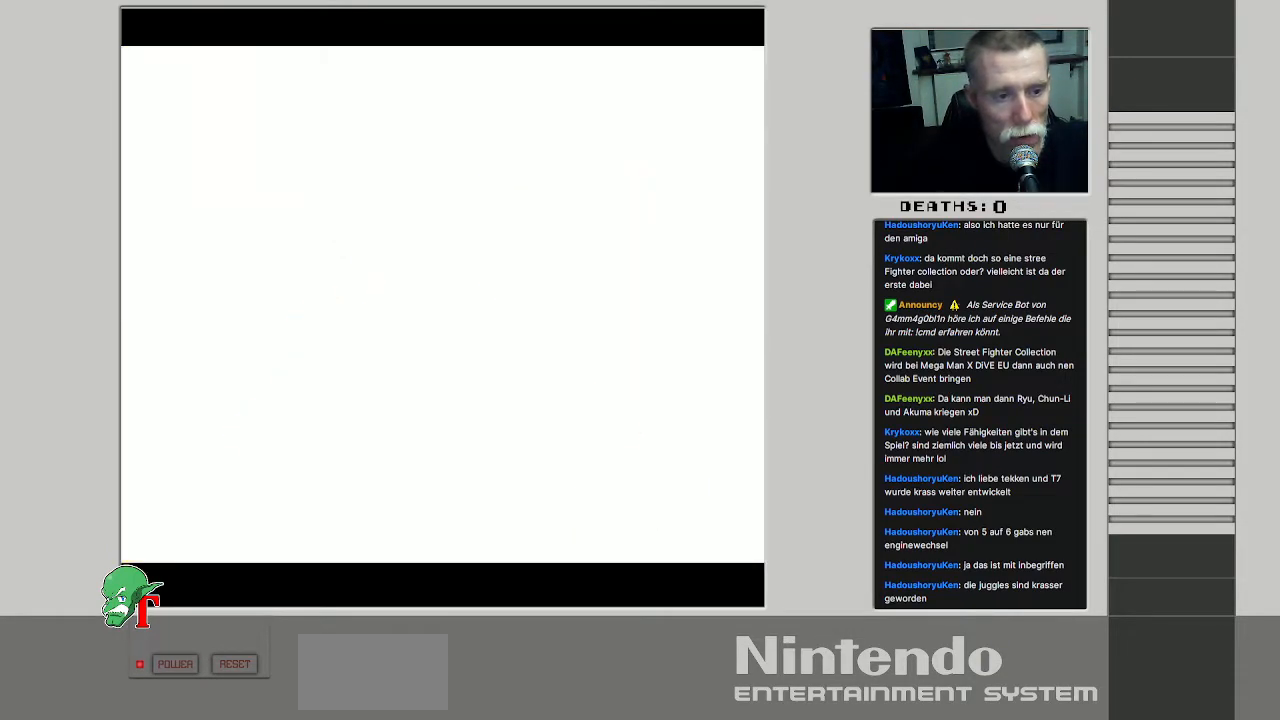
{"buttons": [], "events": []}
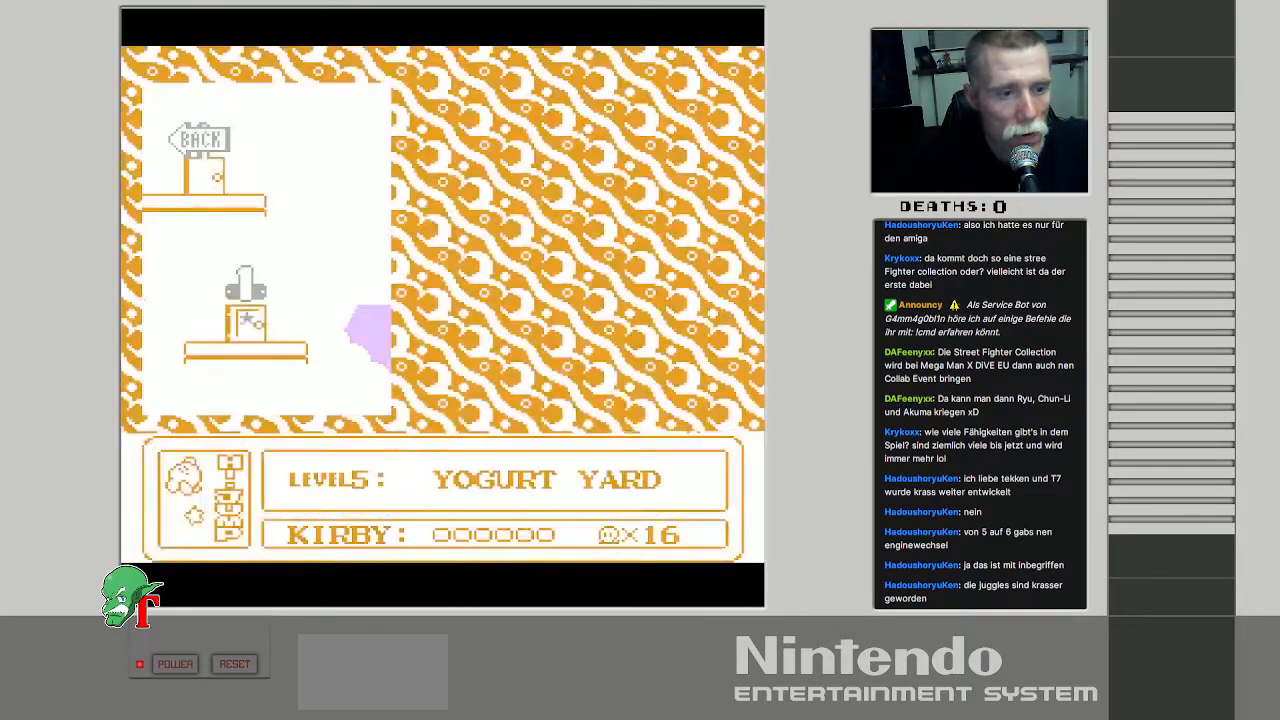
{"buttons": [], "events": []}
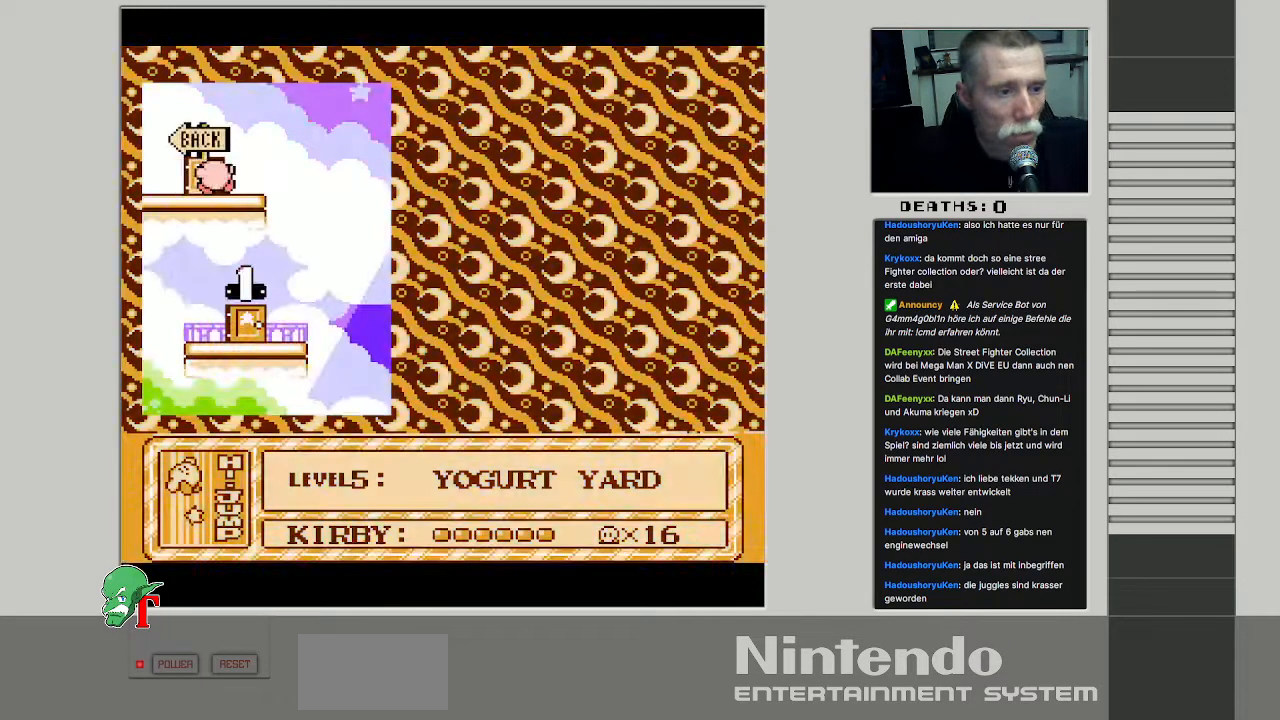
{"buttons": ["DPAD_RIGHT"], "events": [[267, "DPAD_RIGHT", "down"]]}
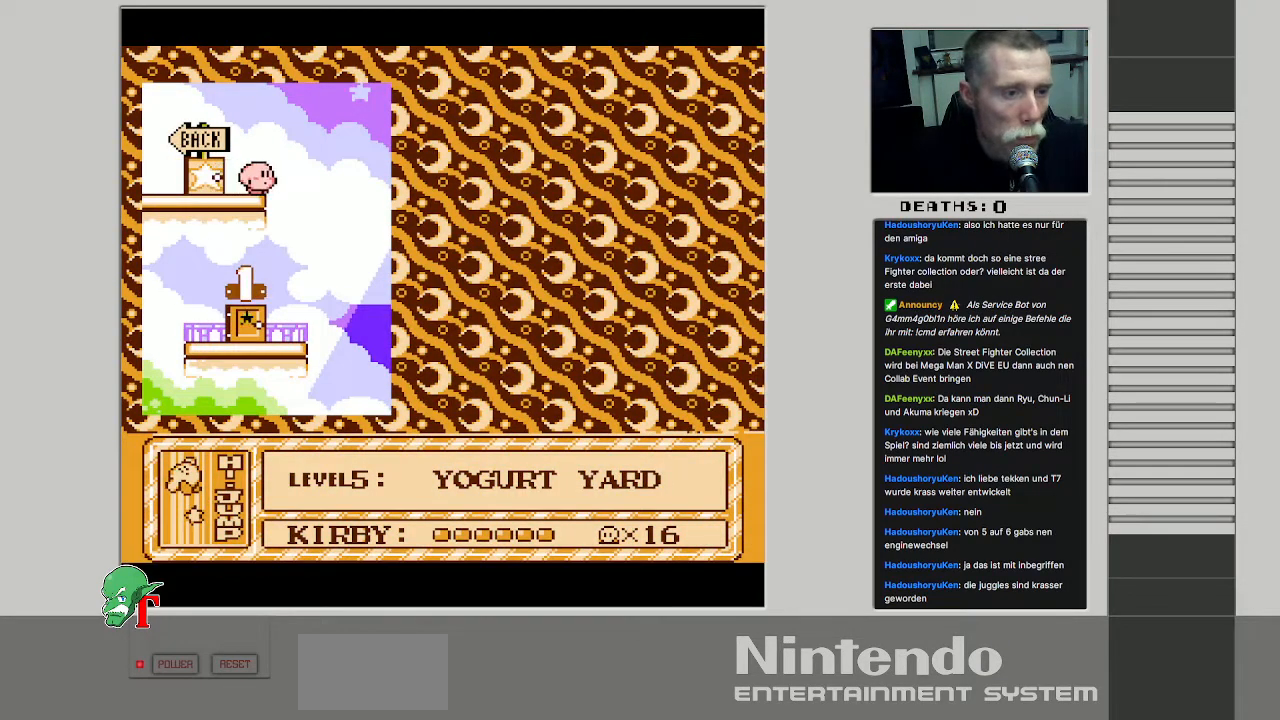
{"buttons": ["DPAD_LEFT"], "events": [[183, "DPAD_RIGHT", "up"], [300, "DPAD_LEFT", "down"]]}
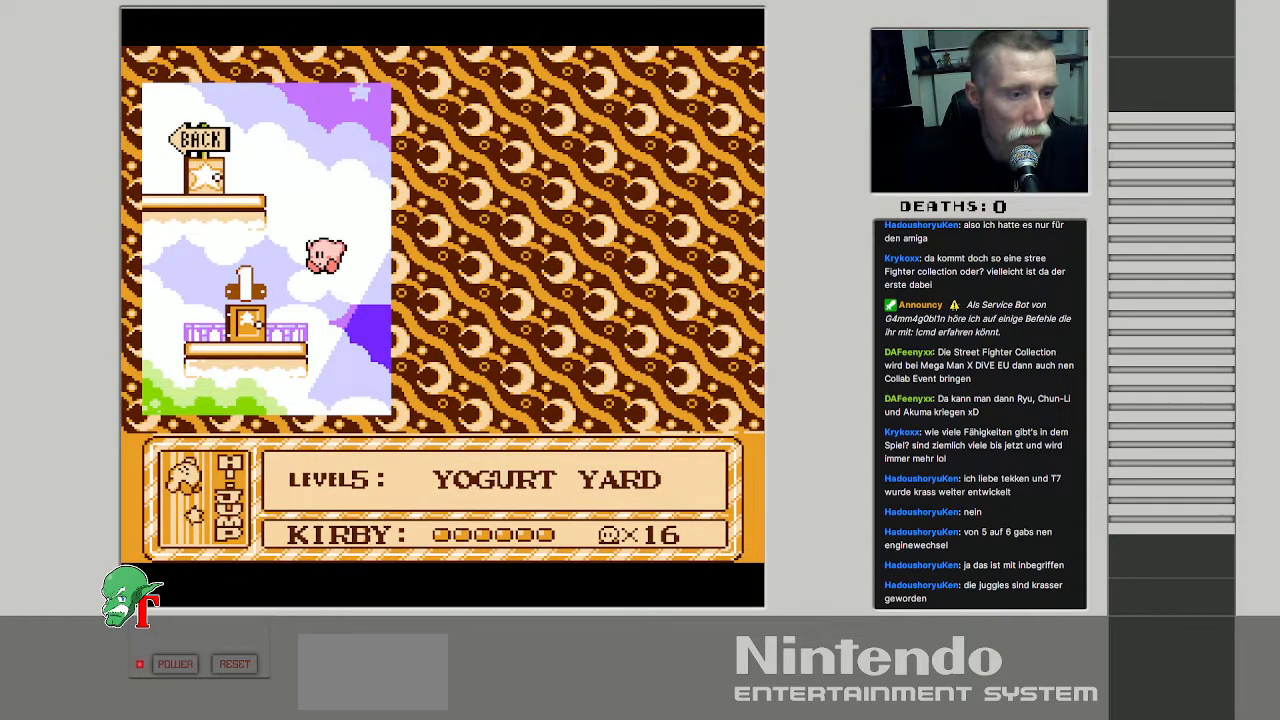
{"buttons": [], "events": [[250, "DPAD_LEFT", "up"]]}
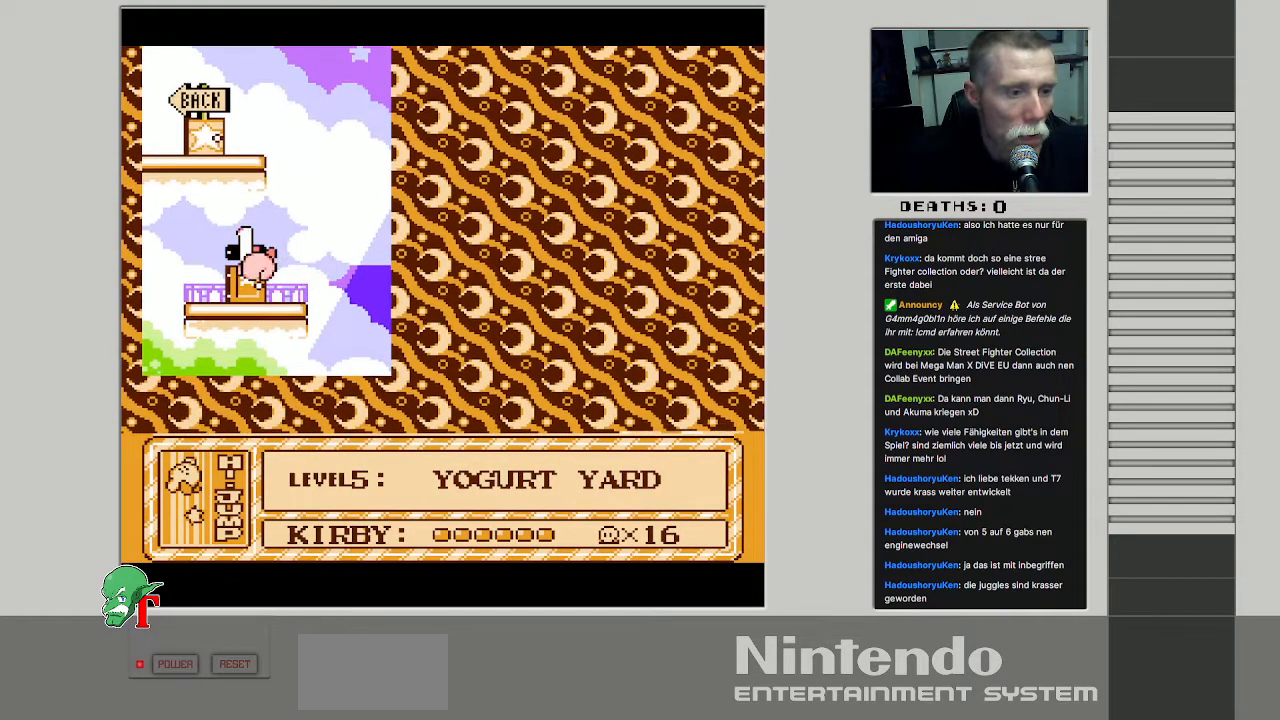
{"buttons": [], "events": [[200, "DPAD_UP", "down"], [317, "DPAD_UP", "up"]]}
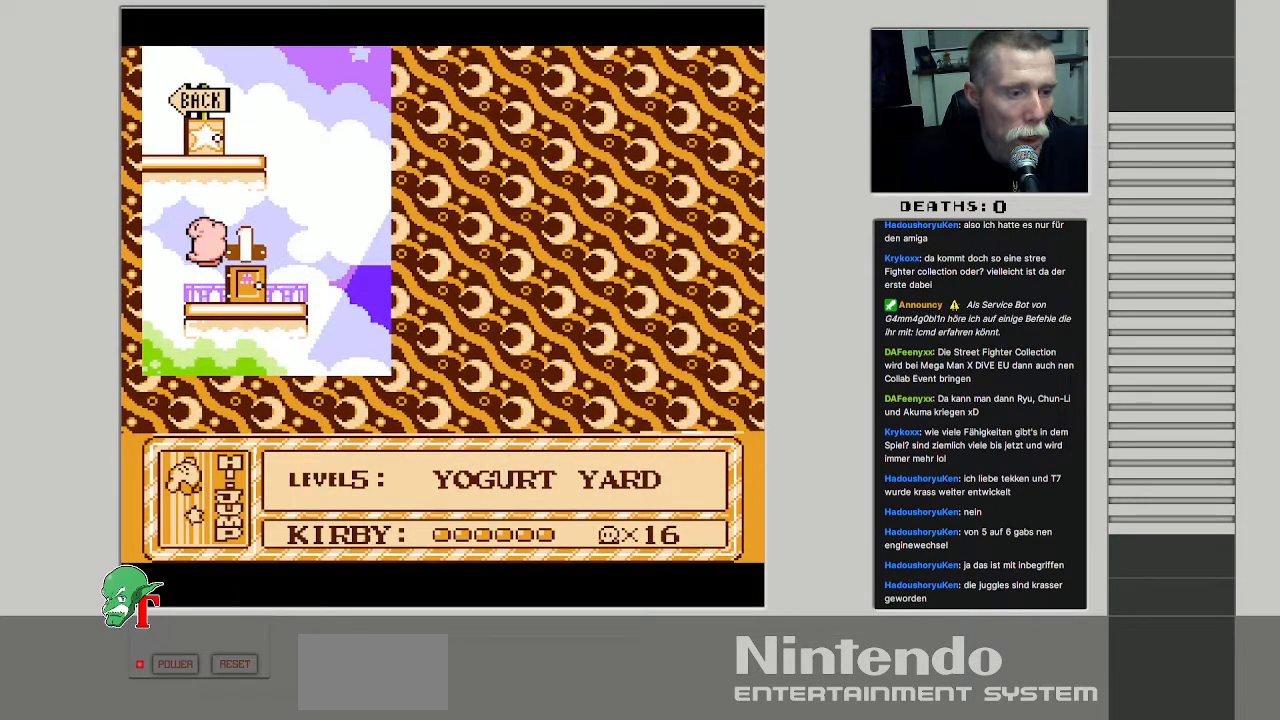
{"buttons": [], "events": [[83, "DPAD_RIGHT", "down"], [217, "B", "down"], [283, "DPAD_RIGHT", "up"], [350, "B", "up"]]}
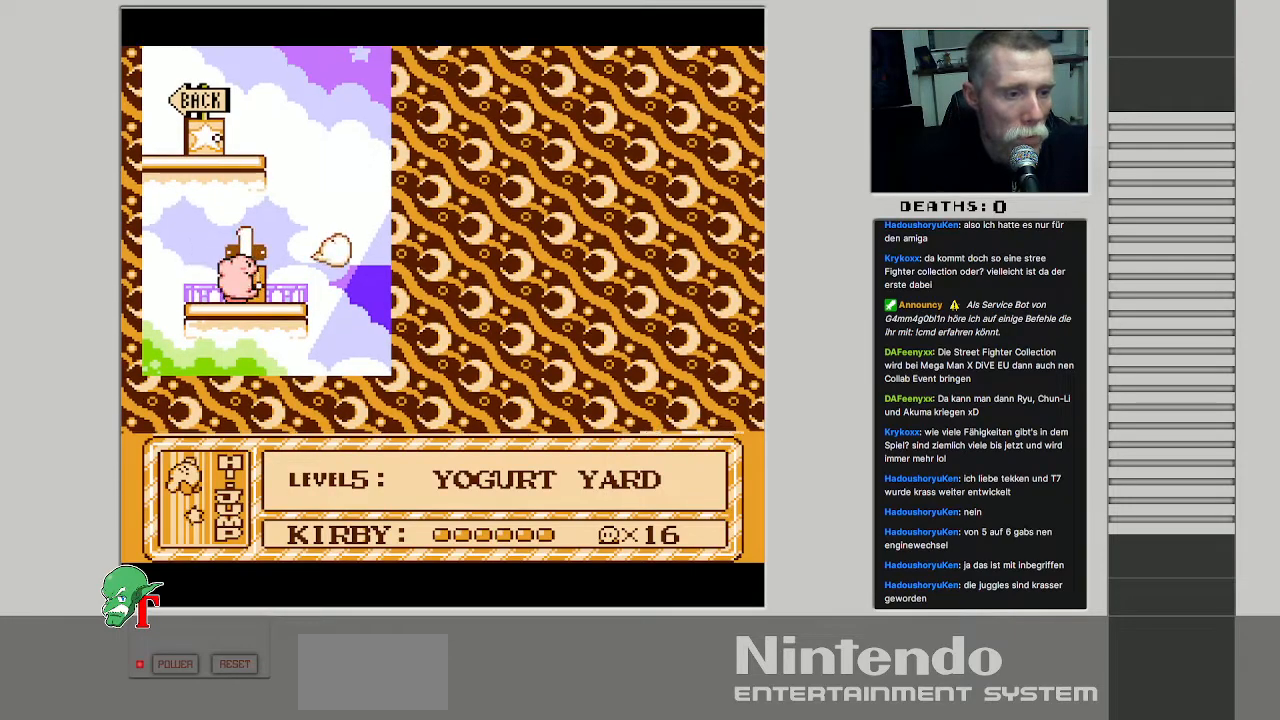
{"buttons": [], "events": [[83, "DPAD_UP", "down"], [217, "DPAD_UP", "up"]]}
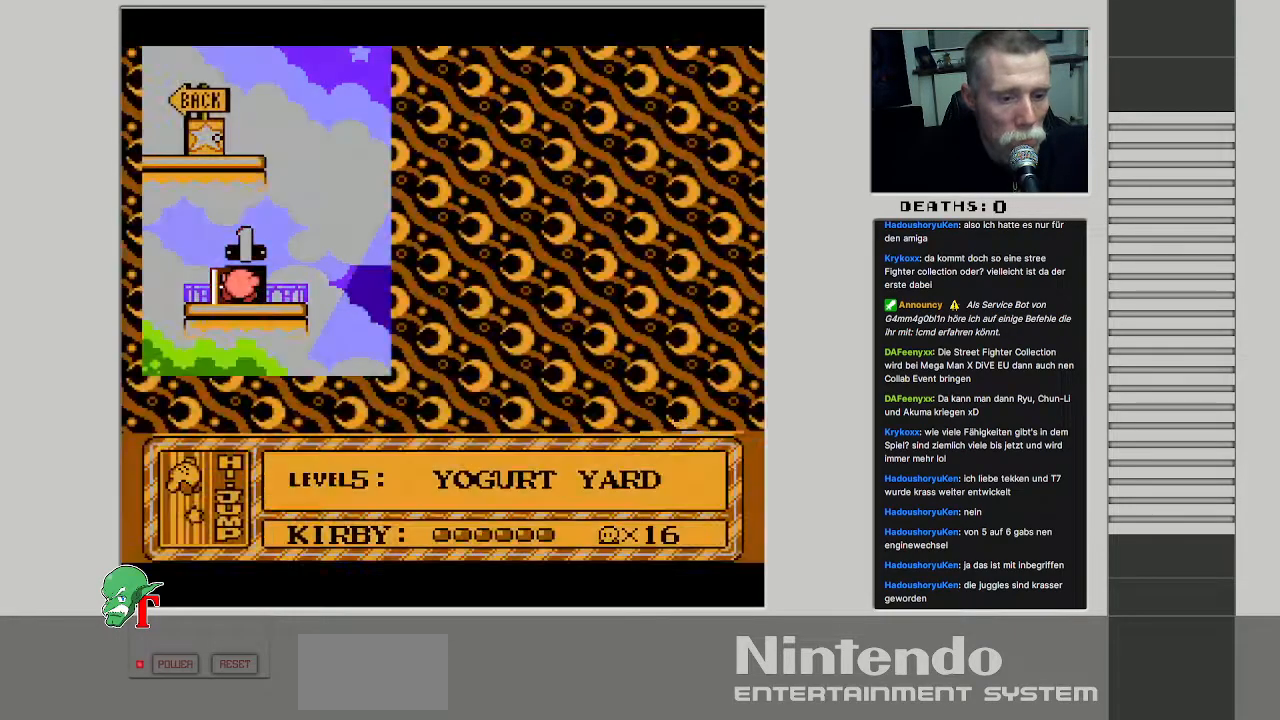
{"buttons": [], "events": []}
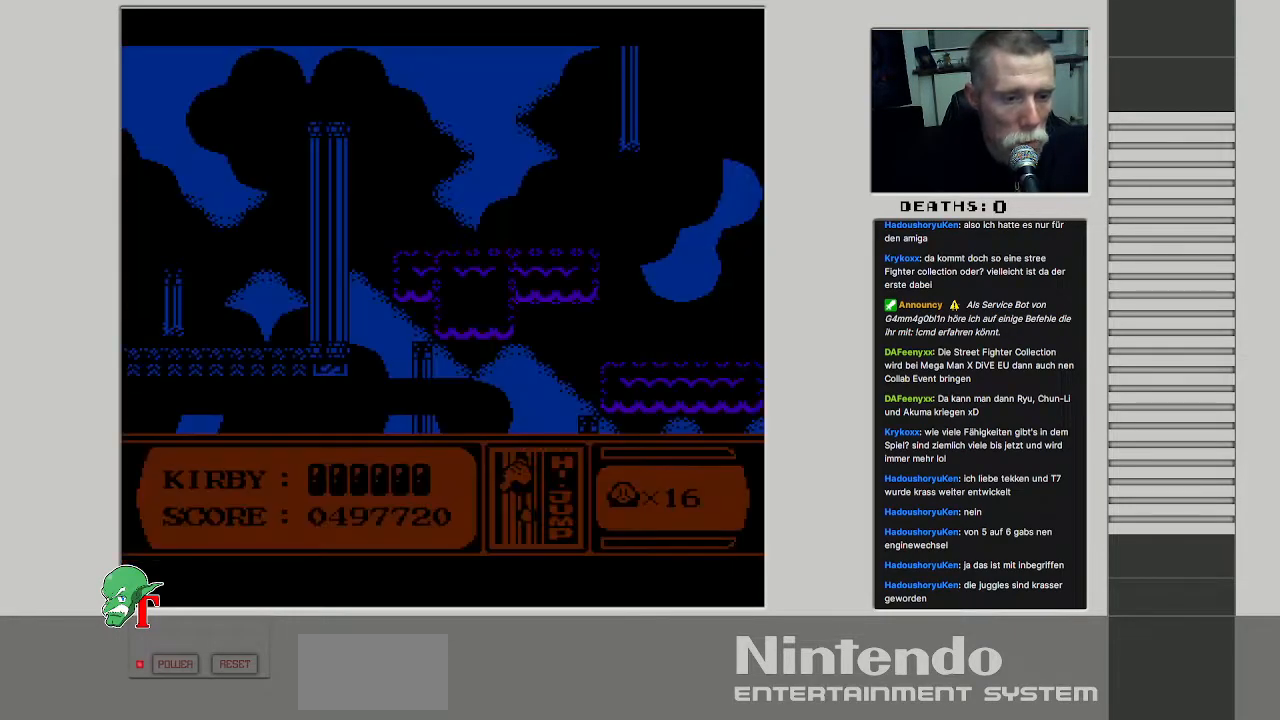
{"buttons": [], "events": []}
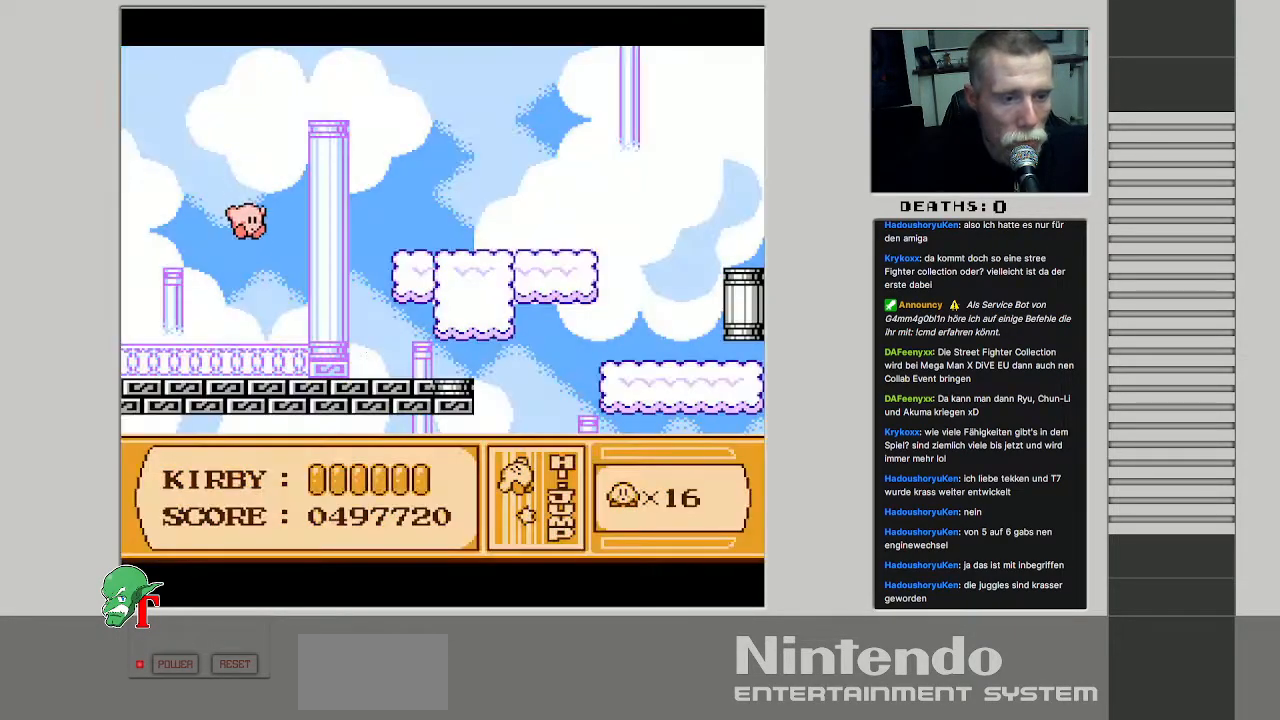
{"buttons": ["DPAD_RIGHT"], "events": [[17, "DPAD_RIGHT", "down"]]}
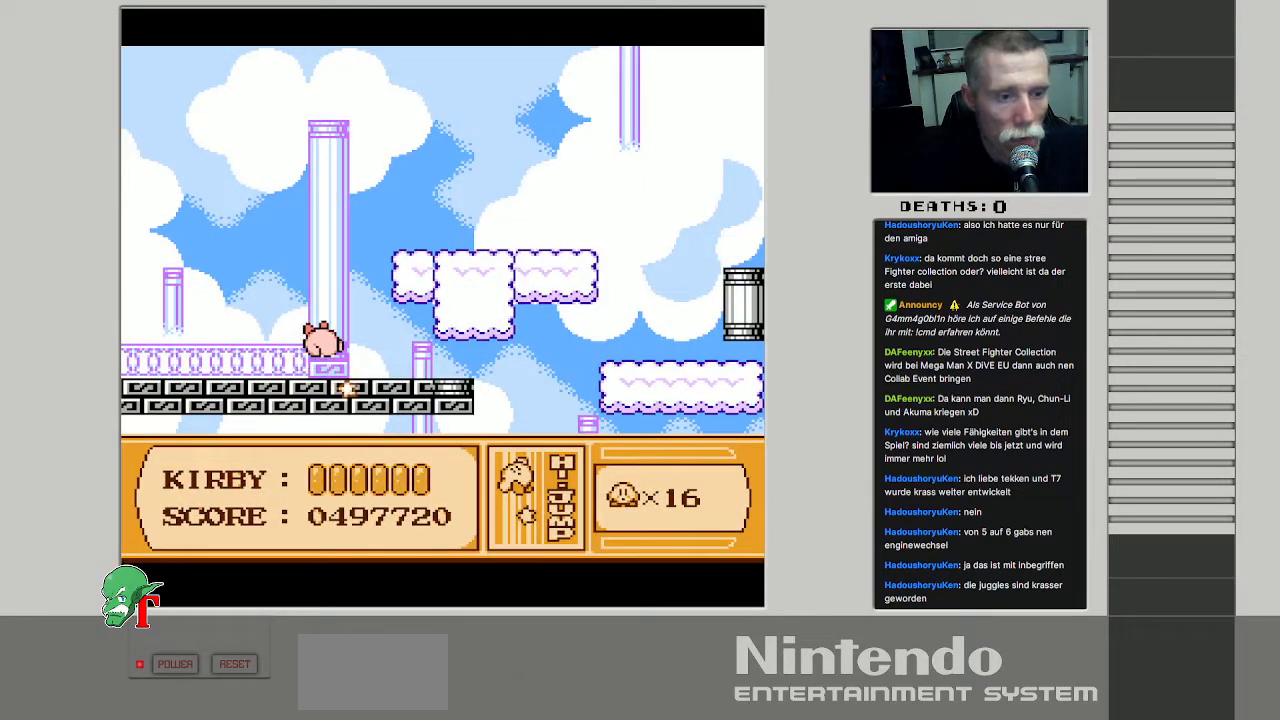
{"buttons": ["DPAD_UP", "DPAD_RIGHT"], "events": [[67, "DPAD_UP", "down"]]}
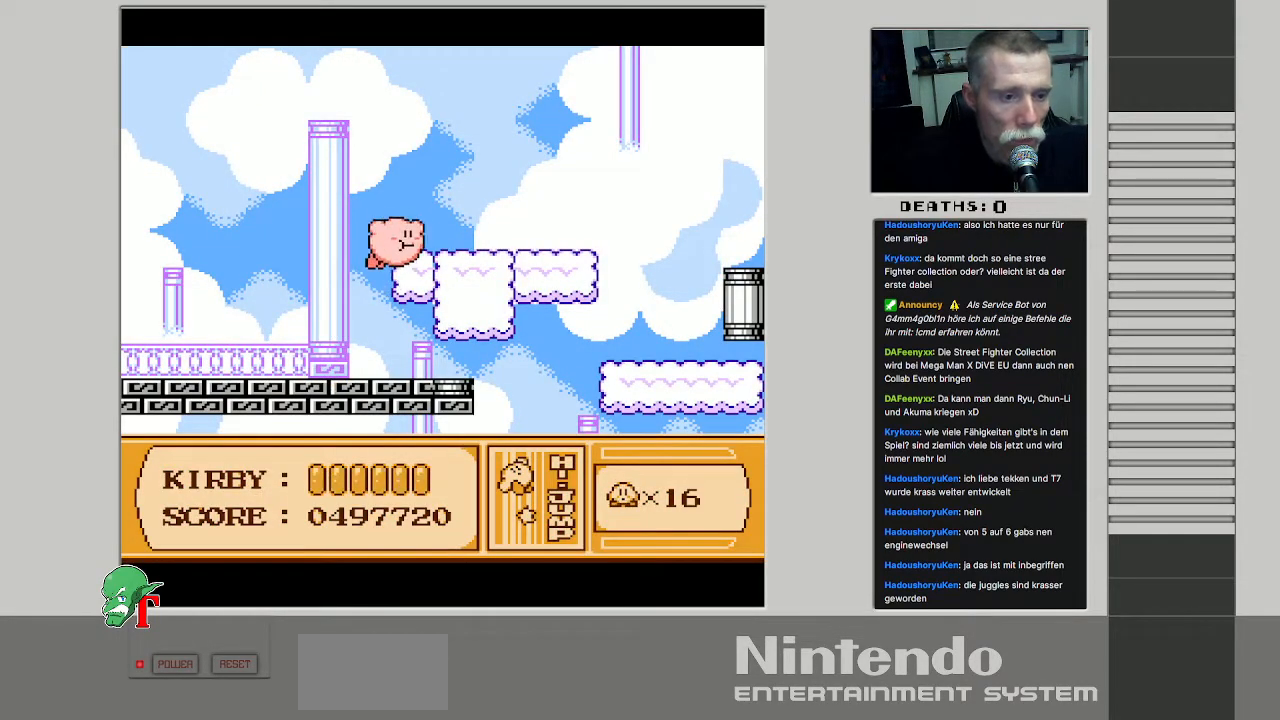
{"buttons": ["DPAD_RIGHT"], "events": [[117, "DPAD_UP", "up"], [150, "B", "down"], [317, "B", "up"]]}
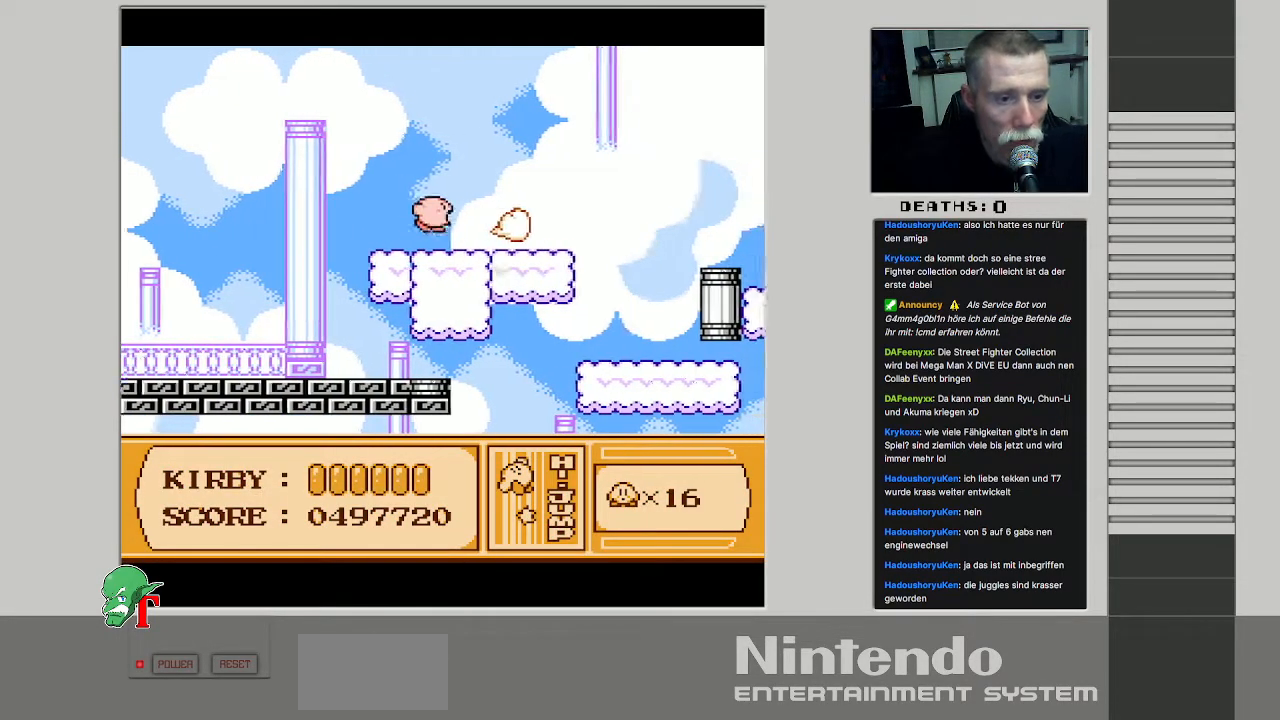
{"buttons": ["DPAD_RIGHT"], "events": [[100, "DPAD_RIGHT", "up"], [233, "DPAD_RIGHT", "down"], [300, "DPAD_RIGHT", "up"], [400, "DPAD_RIGHT", "down"]]}
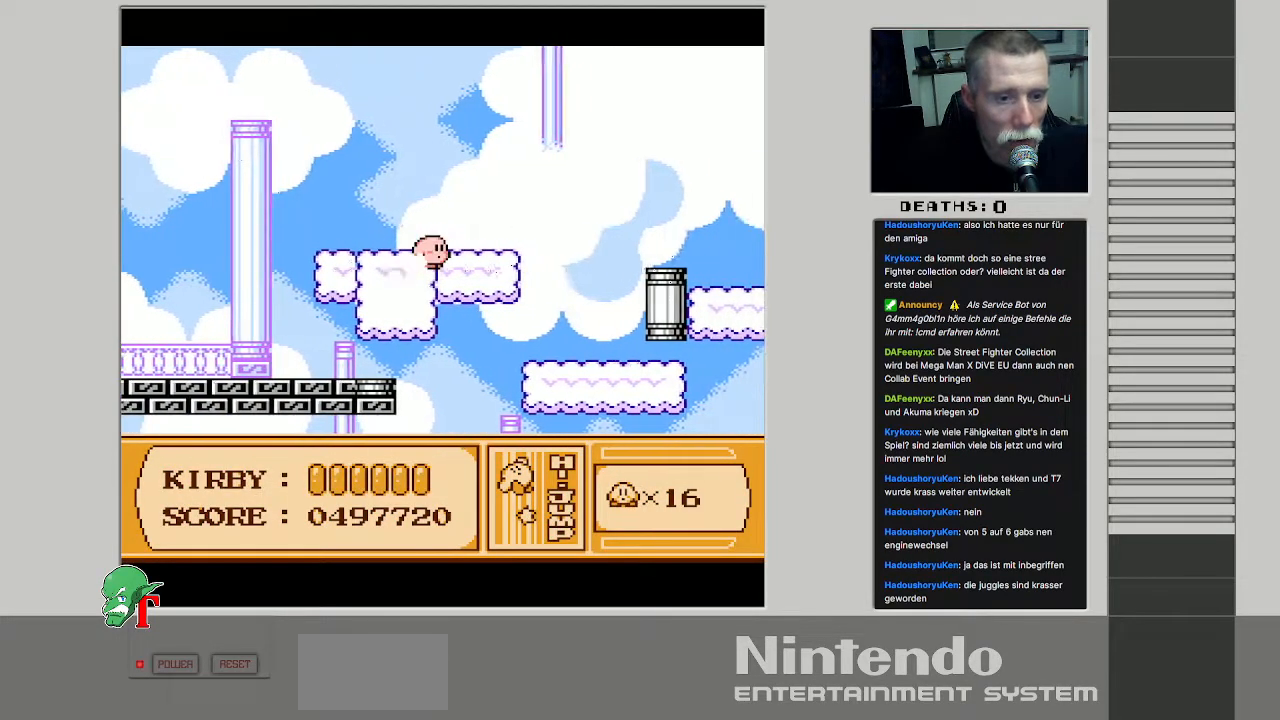
{"buttons": ["A", "DPAD_RIGHT"], "events": [[217, "A", "down"]]}
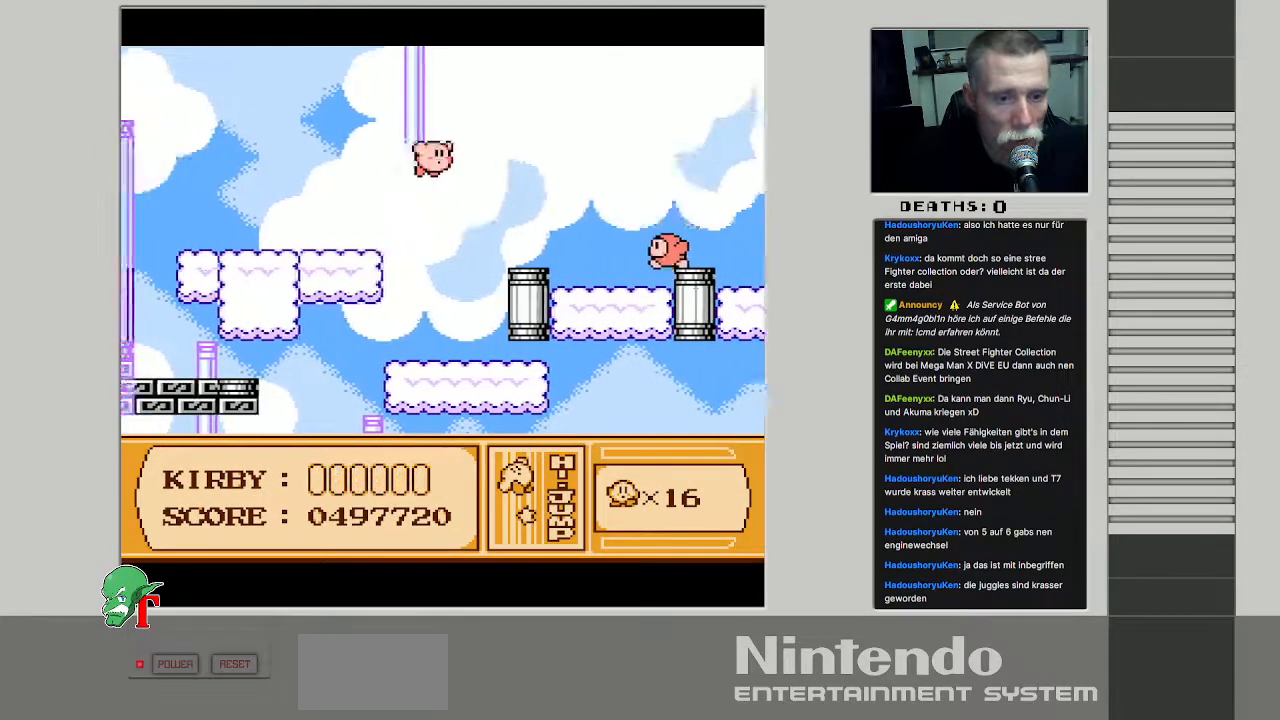
{"buttons": ["B"], "events": [[67, "A", "up"], [283, "DPAD_RIGHT", "up"], [367, "B", "down"]]}
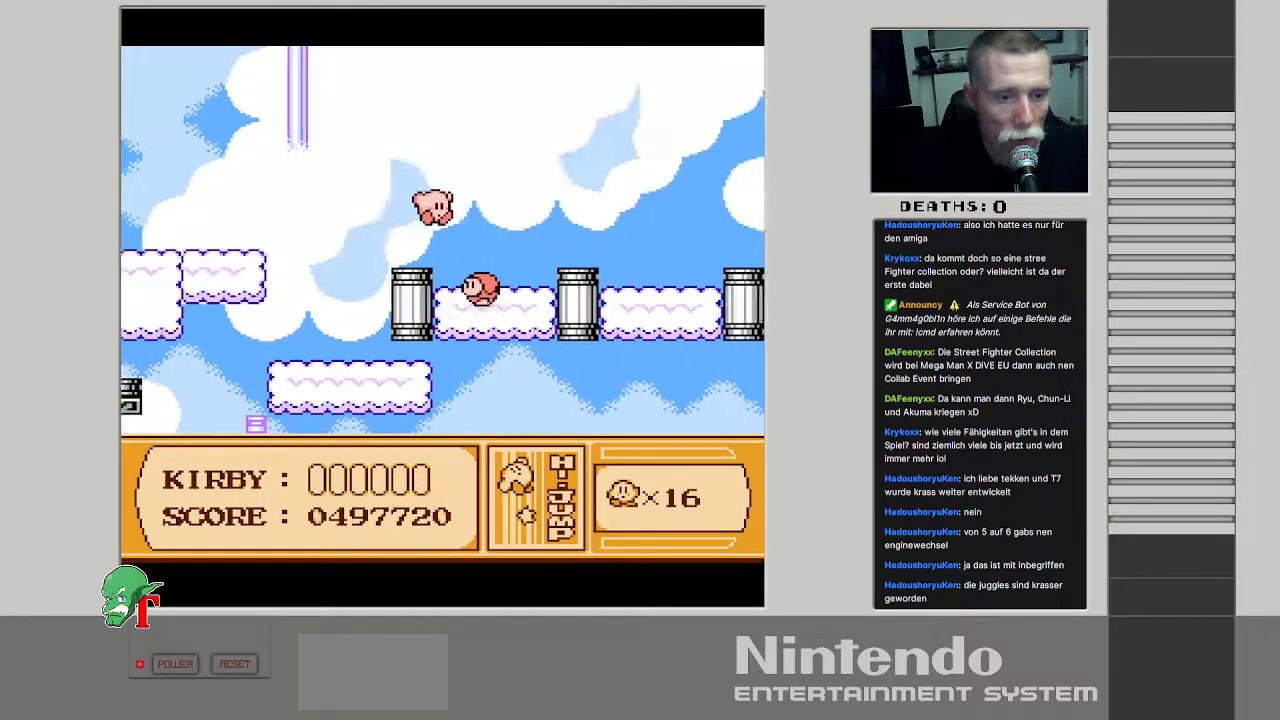
{"buttons": [], "events": [[400, "B", "up"]]}
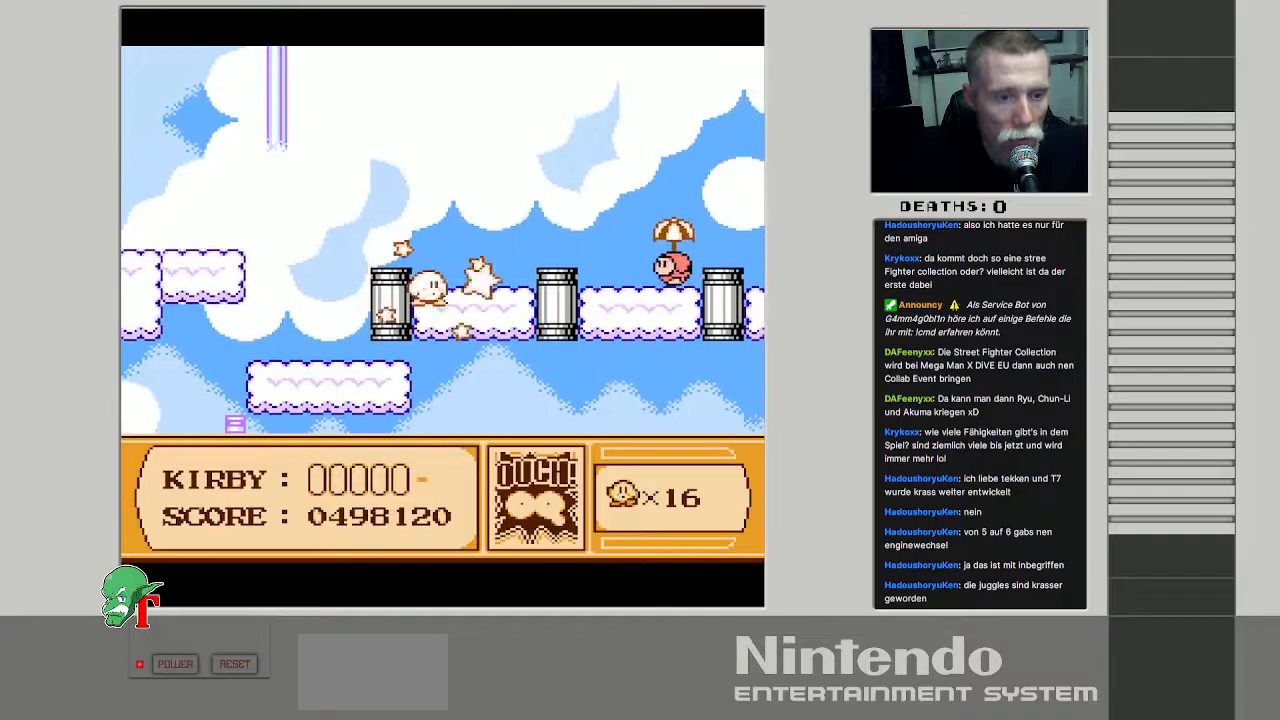
{"buttons": ["A"], "events": [[33, "DPAD_RIGHT", "down"], [417, "A", "down"], [450, "DPAD_RIGHT", "up"]]}
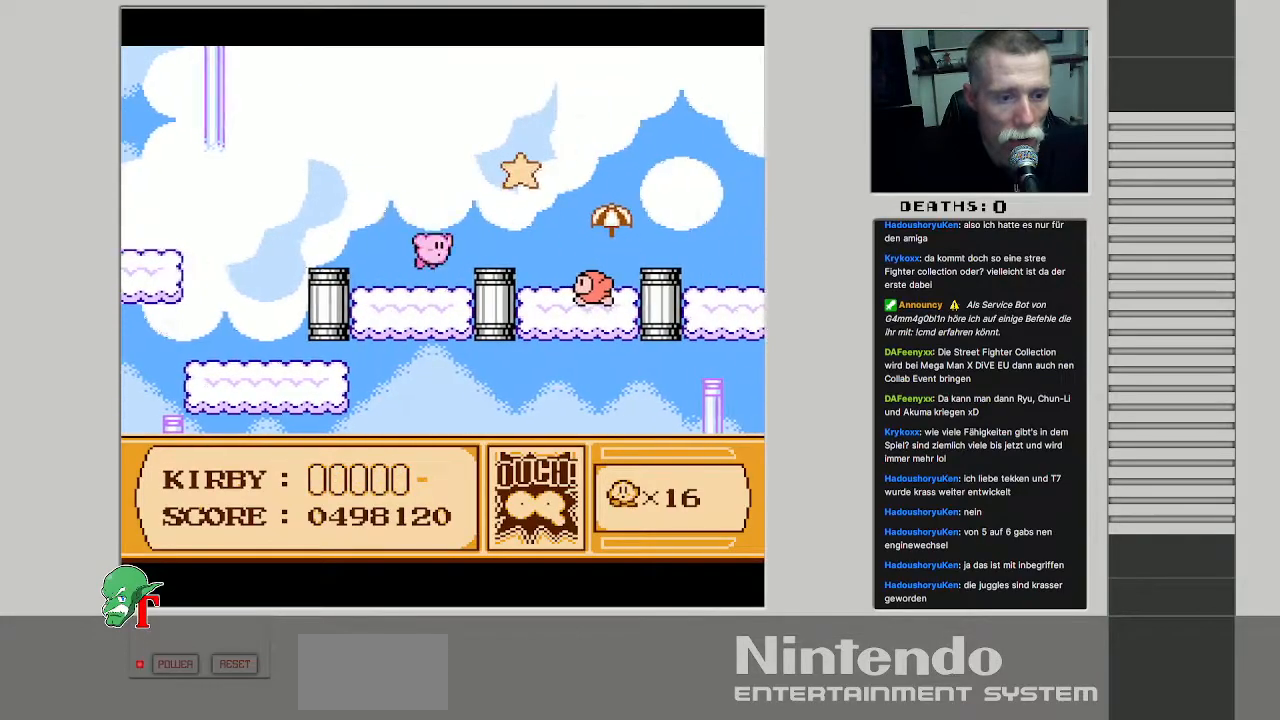
{"buttons": ["B"], "events": [[50, "A", "up"], [150, "B", "down"], [317, "DPAD_RIGHT", "down"], [417, "DPAD_RIGHT", "up"]]}
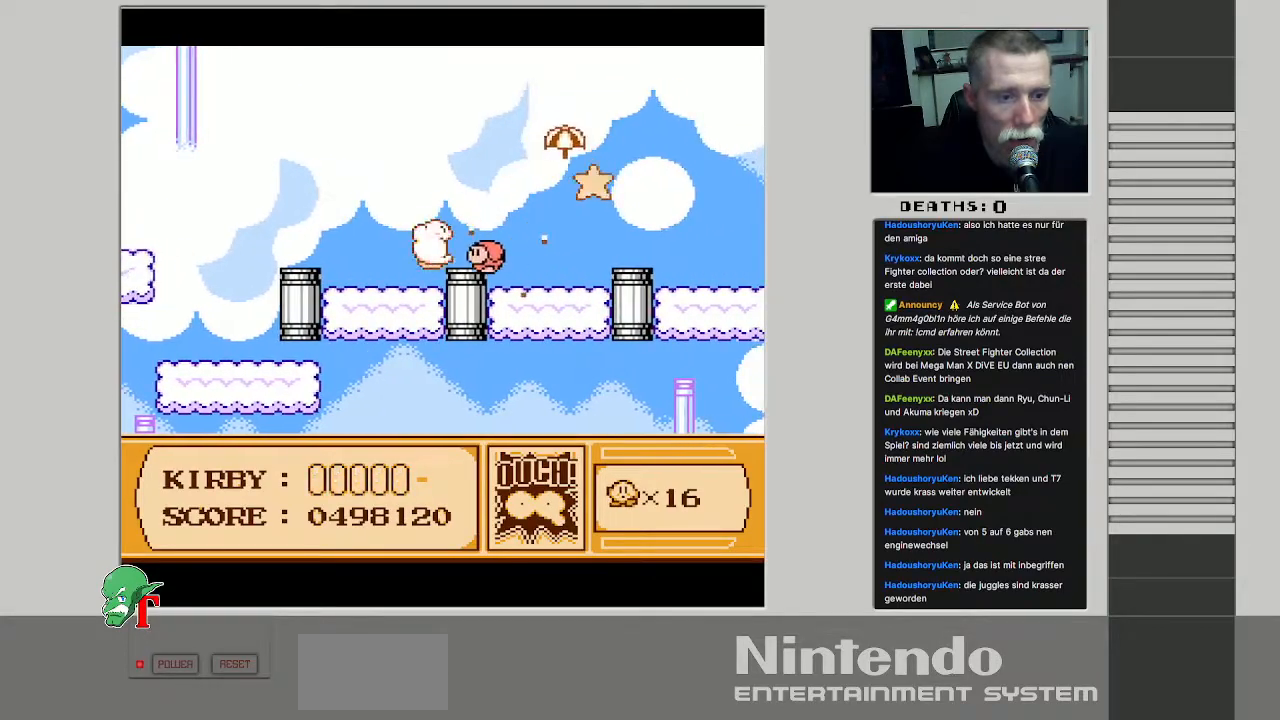
{"buttons": [], "events": [[183, "B", "up"], [217, "DPAD_DOWN", "down"], [483, "DPAD_DOWN", "up"]]}
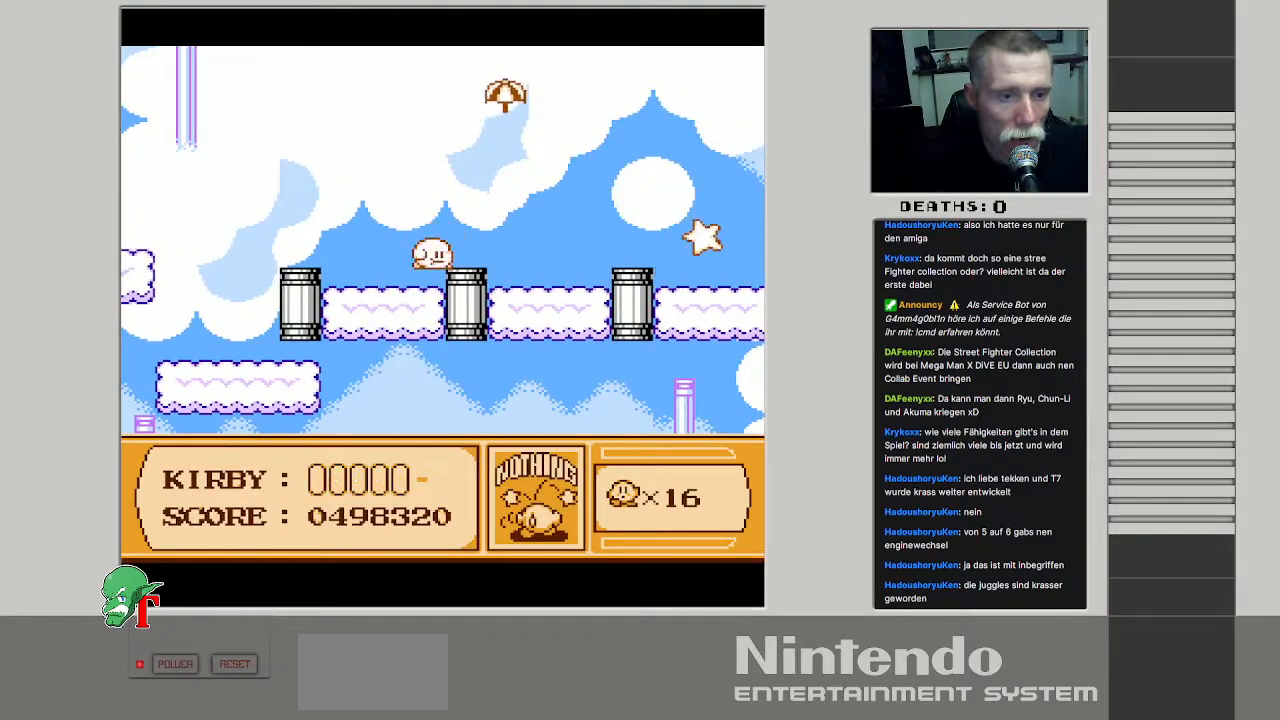
{"buttons": ["A"], "events": [[133, "DPAD_RIGHT", "down"], [350, "DPAD_RIGHT", "up"], [383, "A", "down"]]}
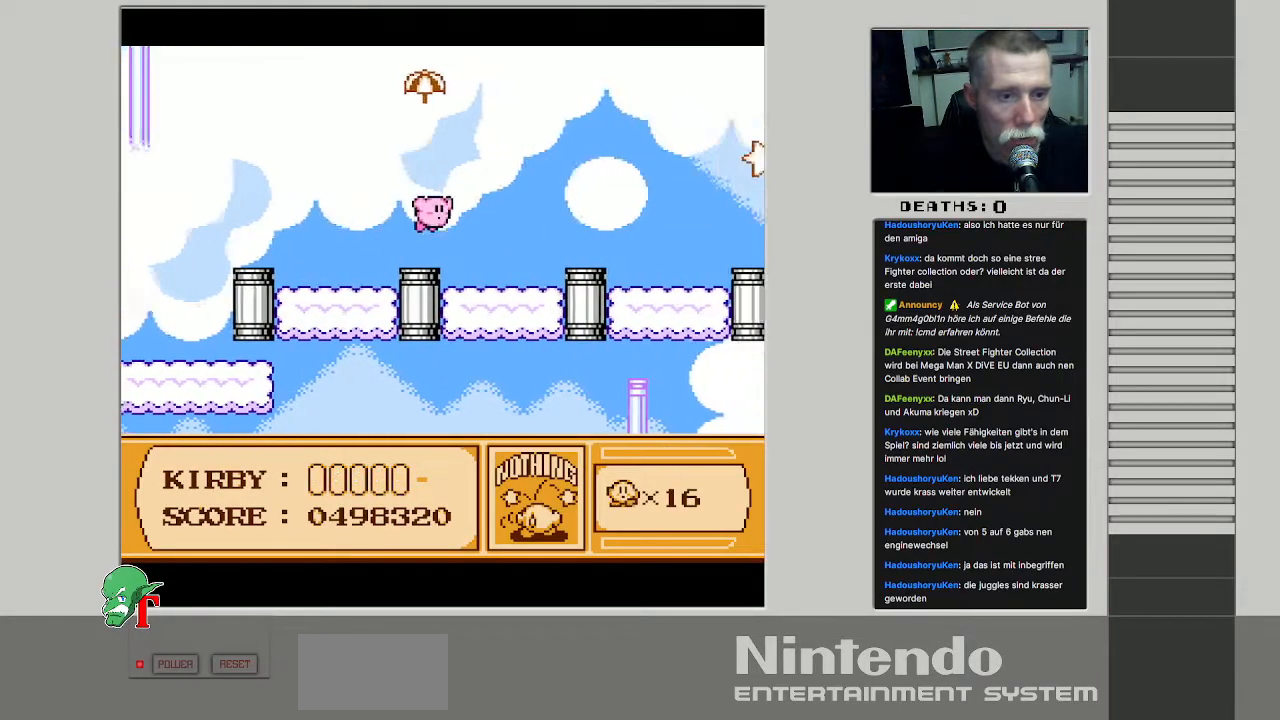
{"buttons": ["B"], "events": [[67, "DPAD_LEFT", "down"], [117, "B", "down"], [133, "A", "up"], [217, "DPAD_LEFT", "up"]]}
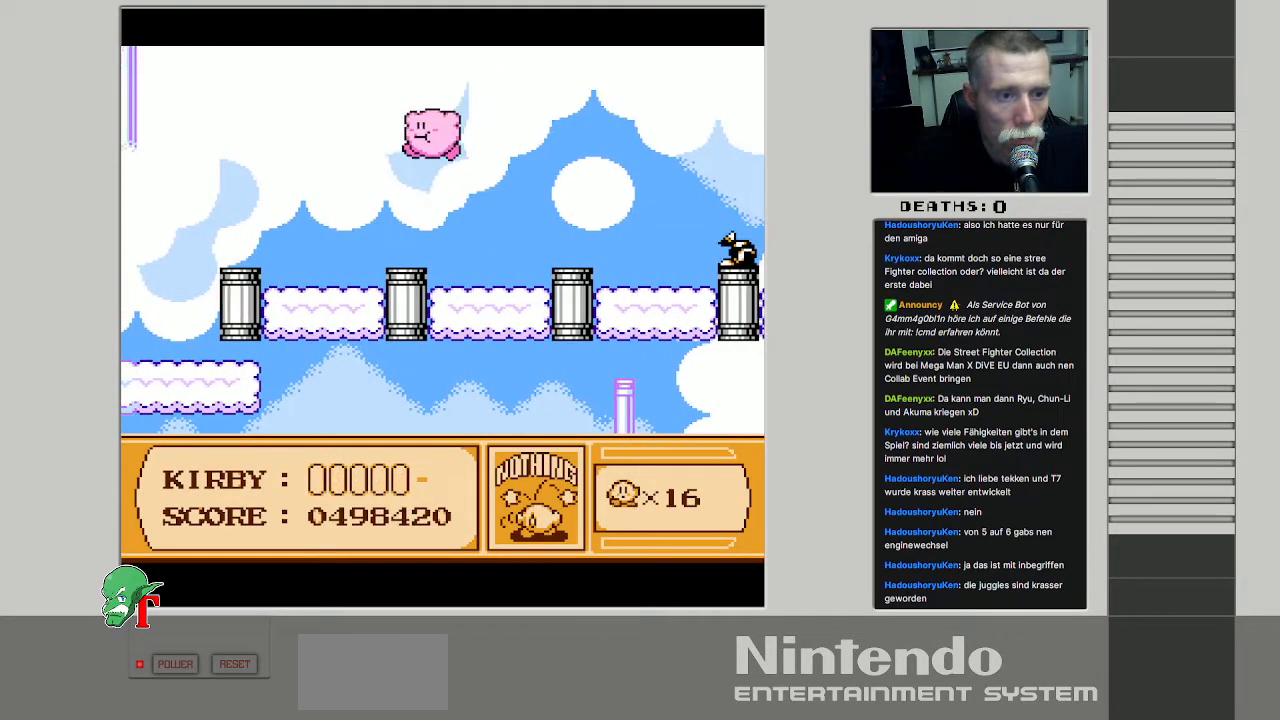
{"buttons": ["DPAD_DOWN"], "events": [[117, "DPAD_DOWN", "down"], [133, "B", "up"], [200, "DPAD_LEFT", "down"], [283, "DPAD_LEFT", "up"]]}
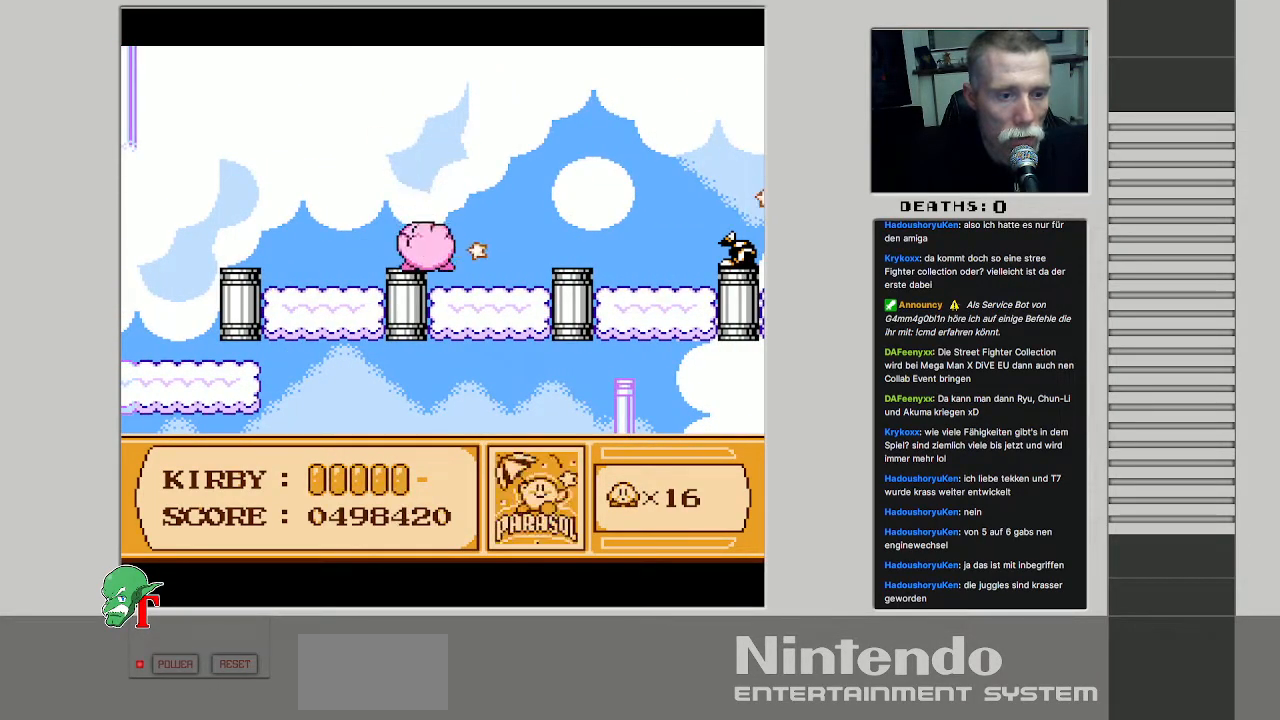
{"buttons": ["DPAD_RIGHT"], "events": [[267, "DPAD_DOWN", "up"], [333, "DPAD_RIGHT", "down"]]}
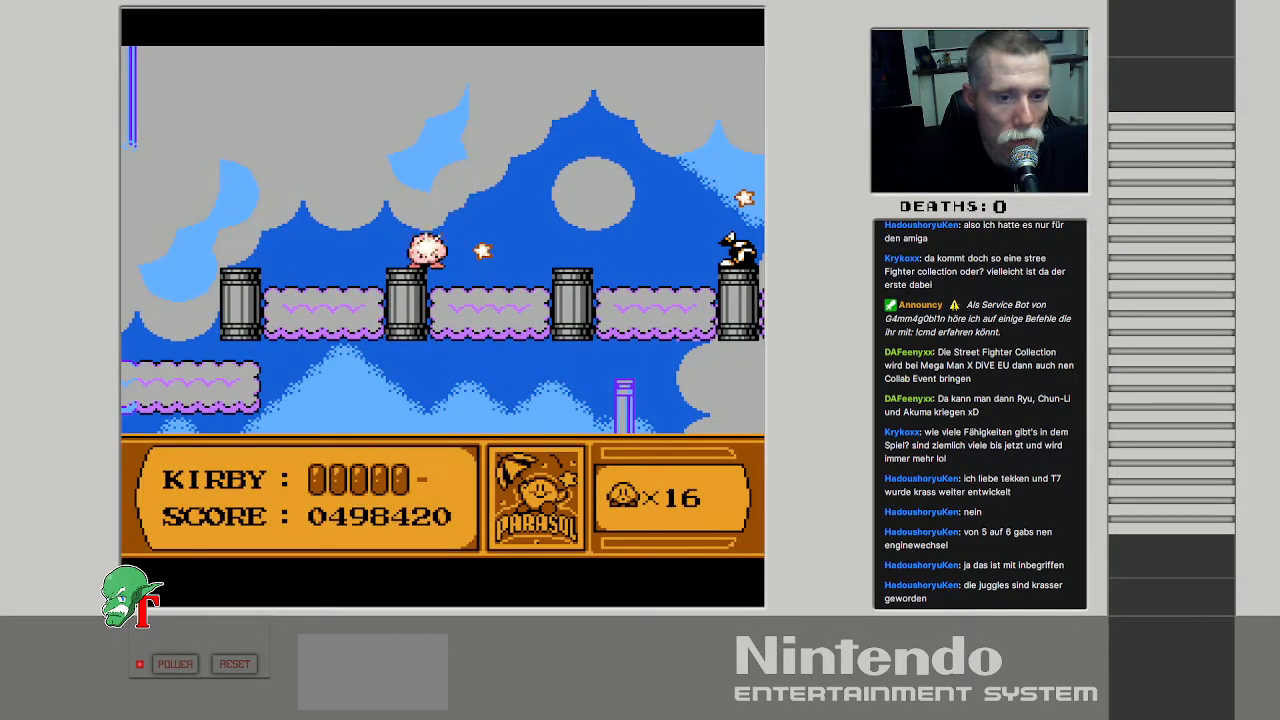
{"buttons": ["DPAD_RIGHT"], "events": [[17, "DPAD_RIGHT", "up"], [100, "DPAD_RIGHT", "down"]]}
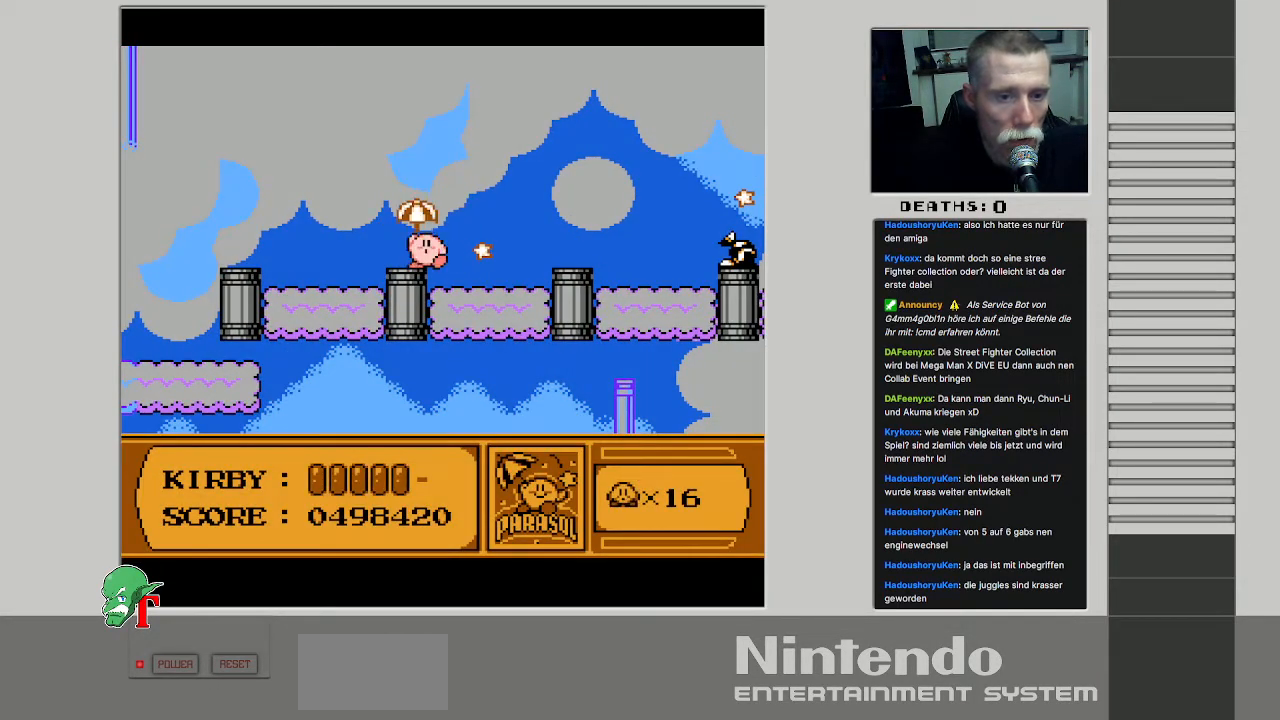
{"buttons": ["DPAD_RIGHT"], "events": []}
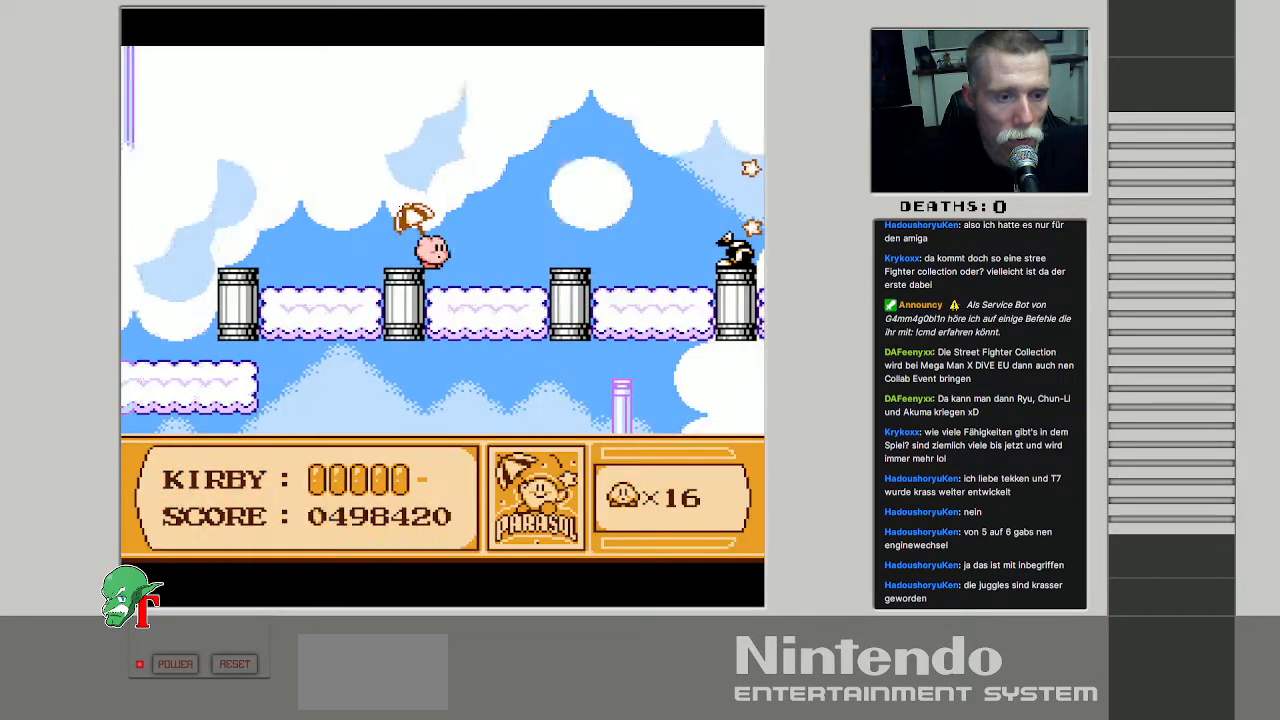
{"buttons": ["DPAD_UP", "DPAD_RIGHT"], "events": [[267, "DPAD_UP", "down"]]}
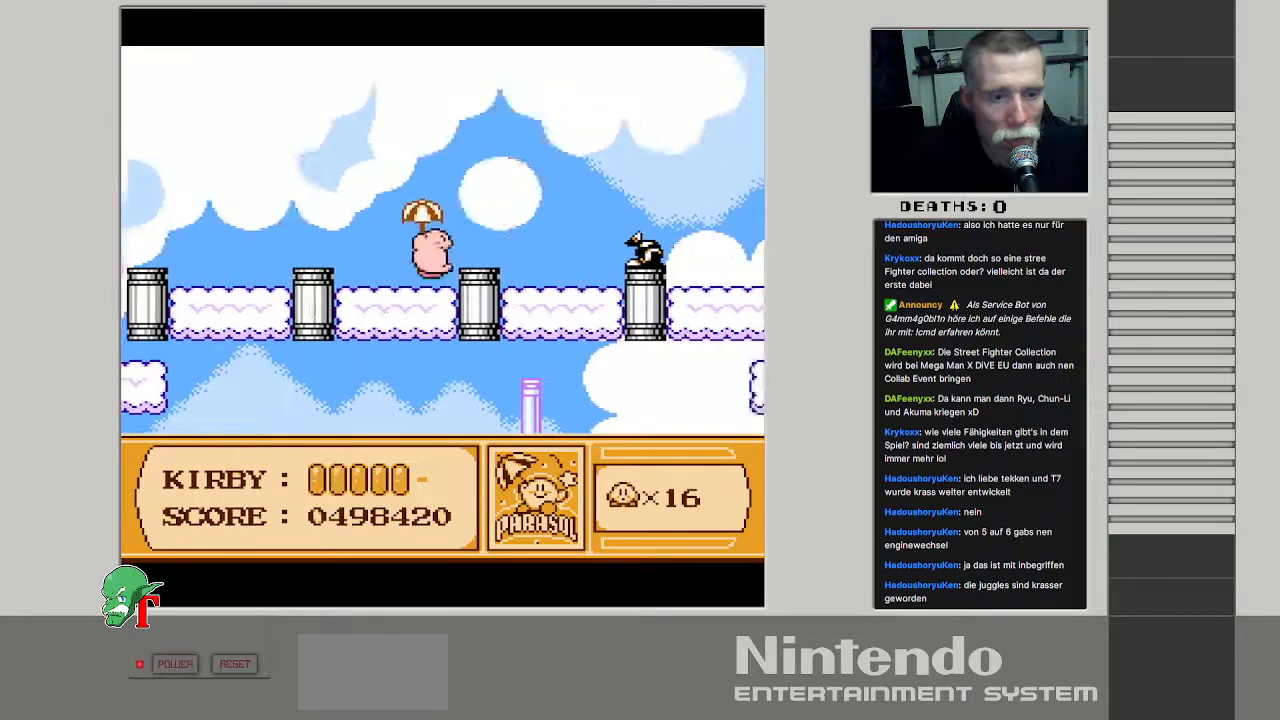
{"buttons": ["DPAD_LEFT"], "events": [[433, "DPAD_RIGHT", "up"], [483, "DPAD_LEFT", "down"], [483, "DPAD_UP", "up"]]}
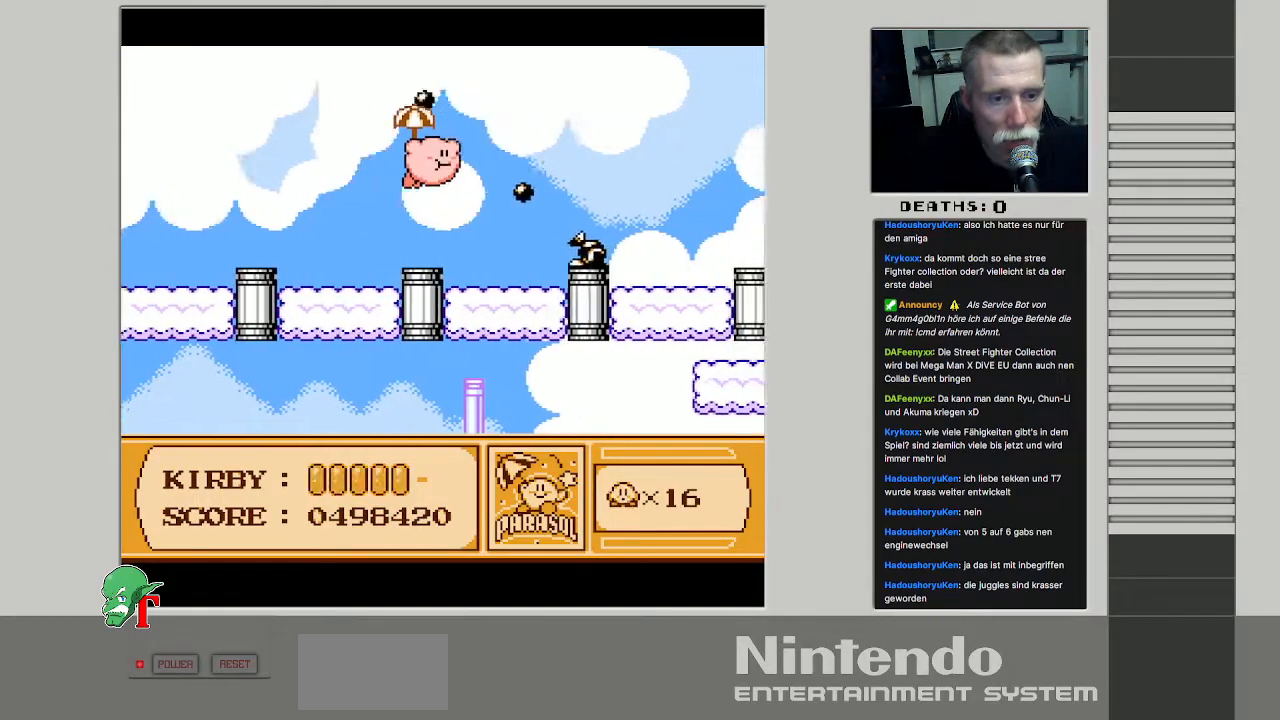
{"buttons": ["DPAD_RIGHT"], "events": [[100, "DPAD_DOWN", "down"], [433, "DPAD_LEFT", "up"], [450, "DPAD_DOWN", "up"], [483, "DPAD_RIGHT", "down"]]}